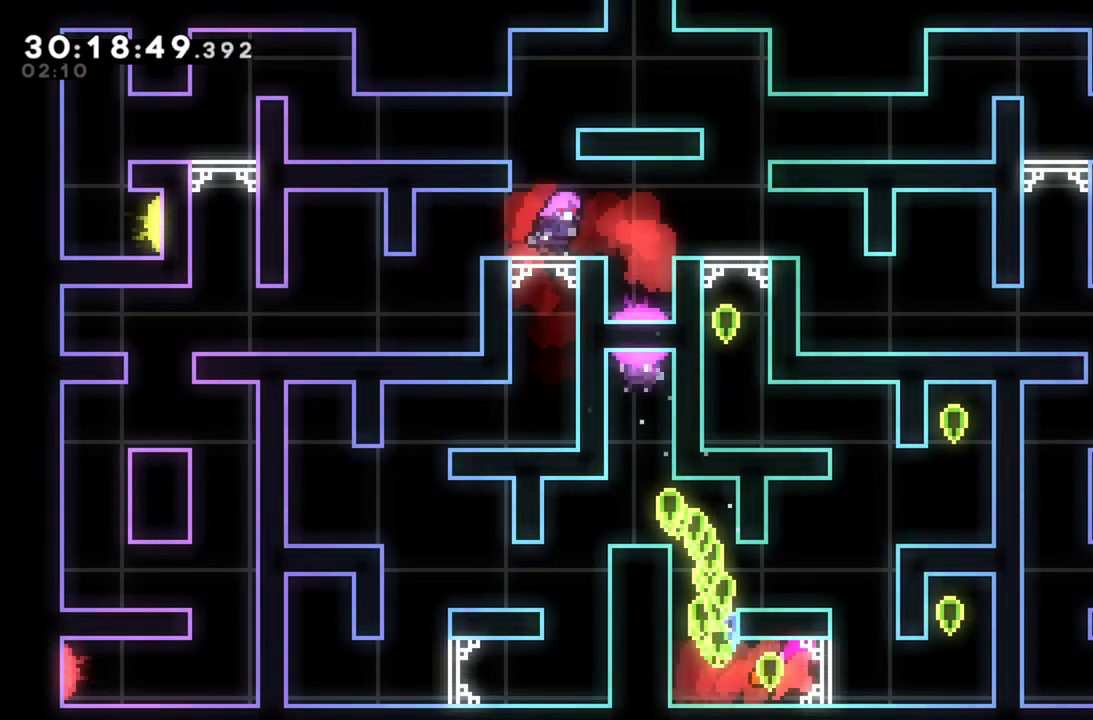
Gameplay with a controller (Xbox layout); each line is a JSON object with the inputs held at the frame after it. "events" lists button and stick changes between this image and that frame as [ms after this image, input, new state], when the widget could be followed in between. Not read: right_stick.
{"buttons": ["A"], "left_stick": "center", "events": [[460, "A", "down"], [460, "left_stick", "center"]]}
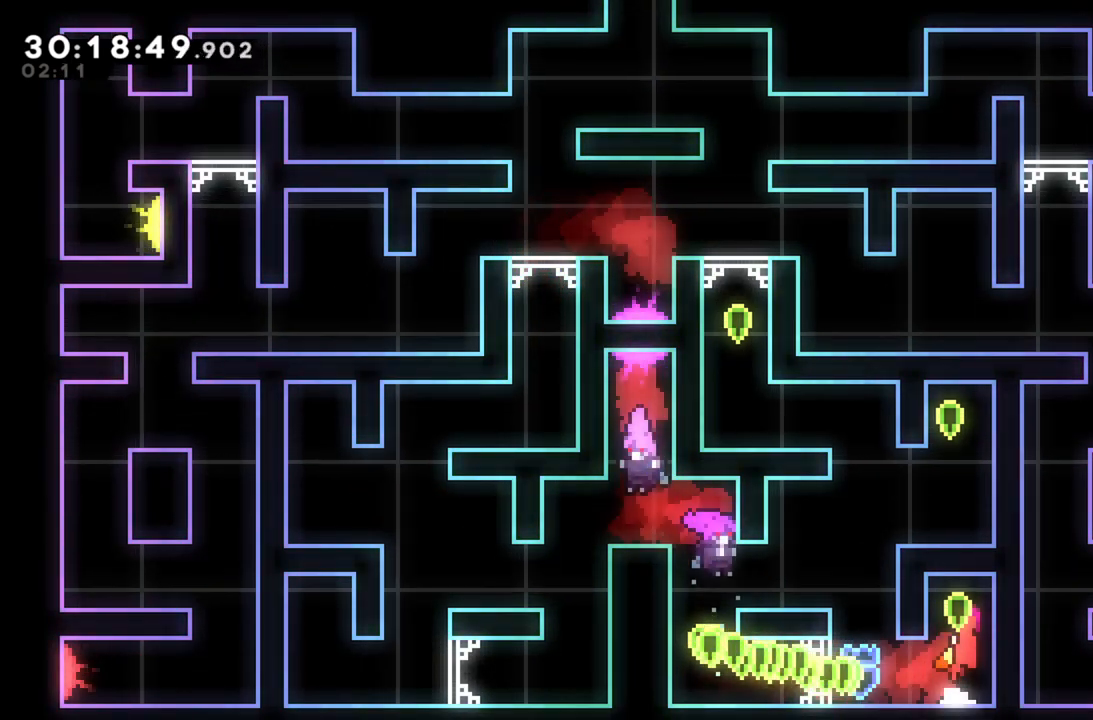
{"buttons": [], "left_stick": "left", "events": [[60, "A", "up"], [160, "left_stick", "left"]]}
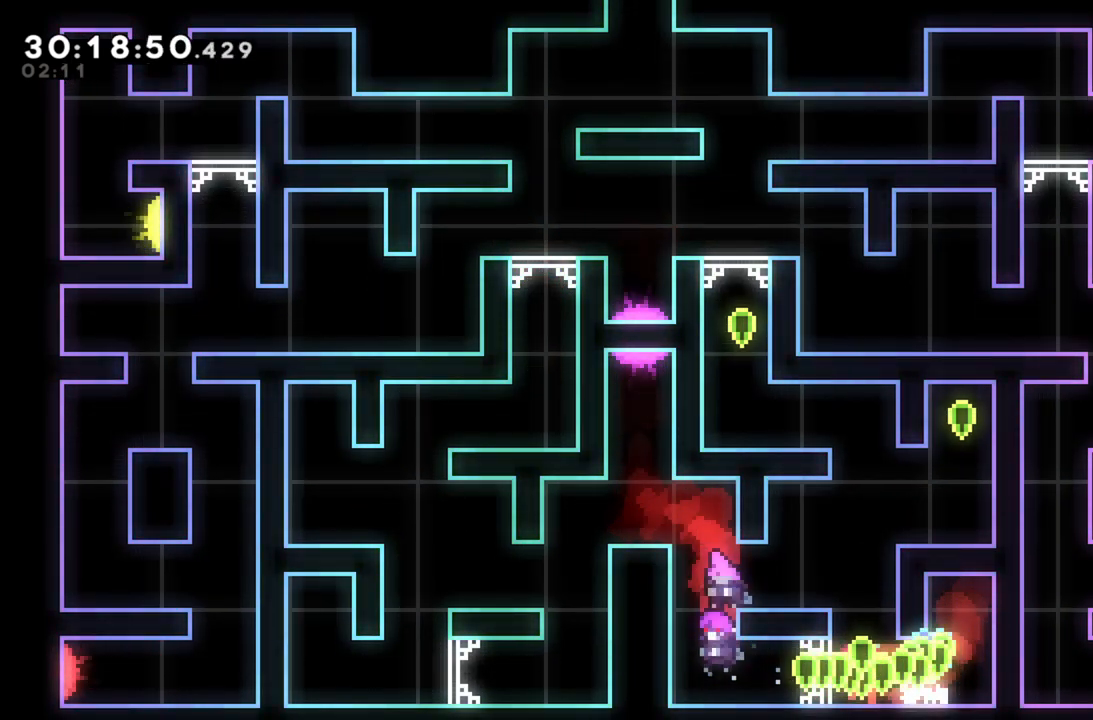
{"buttons": ["A", "L2"], "left_stick": "up-right", "events": [[40, "A", "down"], [180, "A", "up"], [200, "left_stick", "up-right"], [240, "L2", "down"], [260, "A", "down"], [400, "A", "up"], [460, "A", "down"]]}
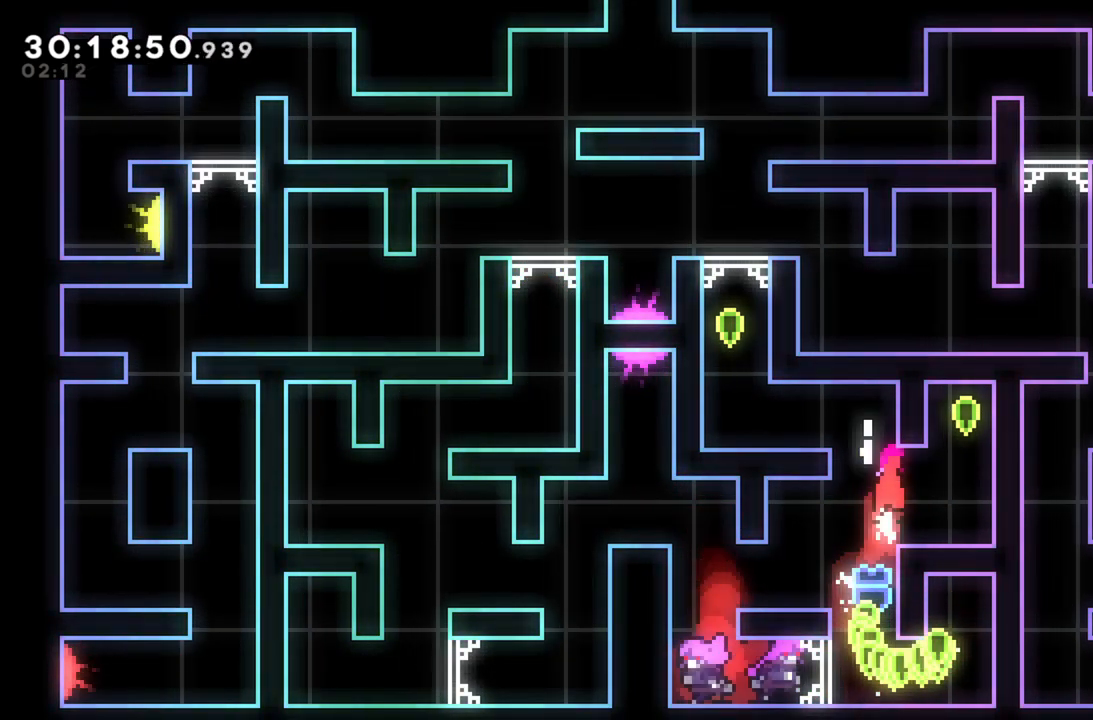
{"buttons": [], "left_stick": "center", "events": [[80, "A", "up"], [100, "left_stick", "right"], [160, "L2", "up"], [280, "left_stick", "center"], [360, "A", "down"], [500, "A", "up"]]}
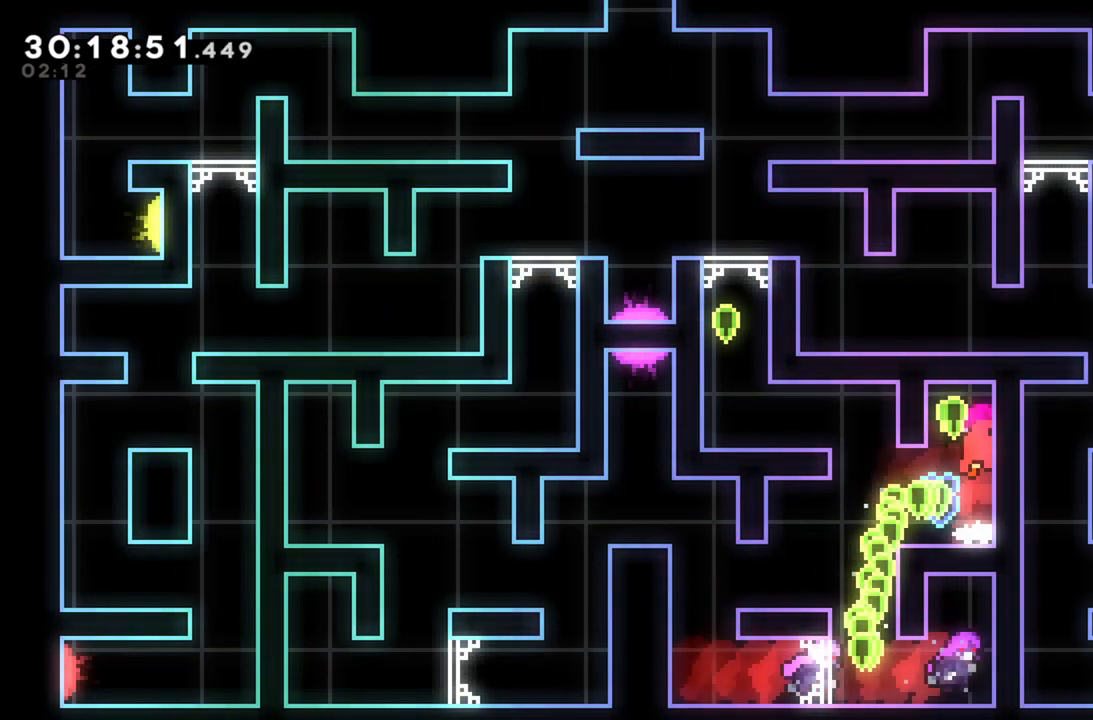
{"buttons": ["R2"], "left_stick": "up-left", "events": [[180, "left_stick", "left"], [300, "left_stick", "up-left"], [380, "R2", "down"]]}
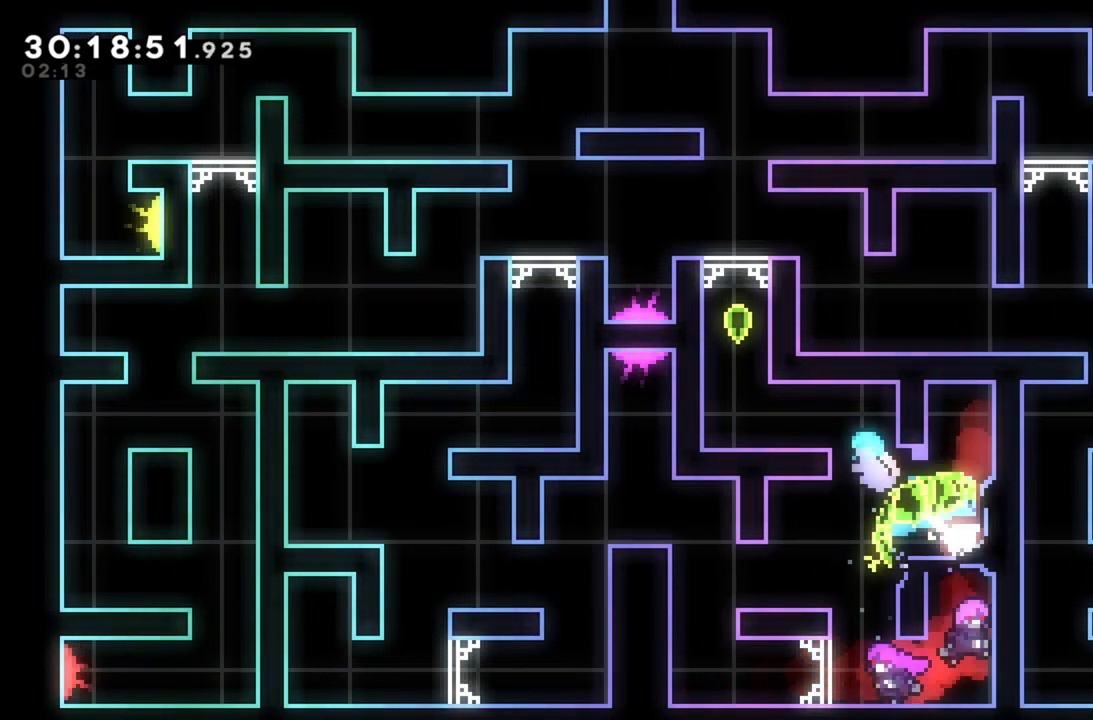
{"buttons": ["A"], "left_stick": "center", "events": [[40, "R2", "up"], [120, "L2", "down"], [400, "L2", "up"], [440, "A", "down"], [460, "left_stick", "center"]]}
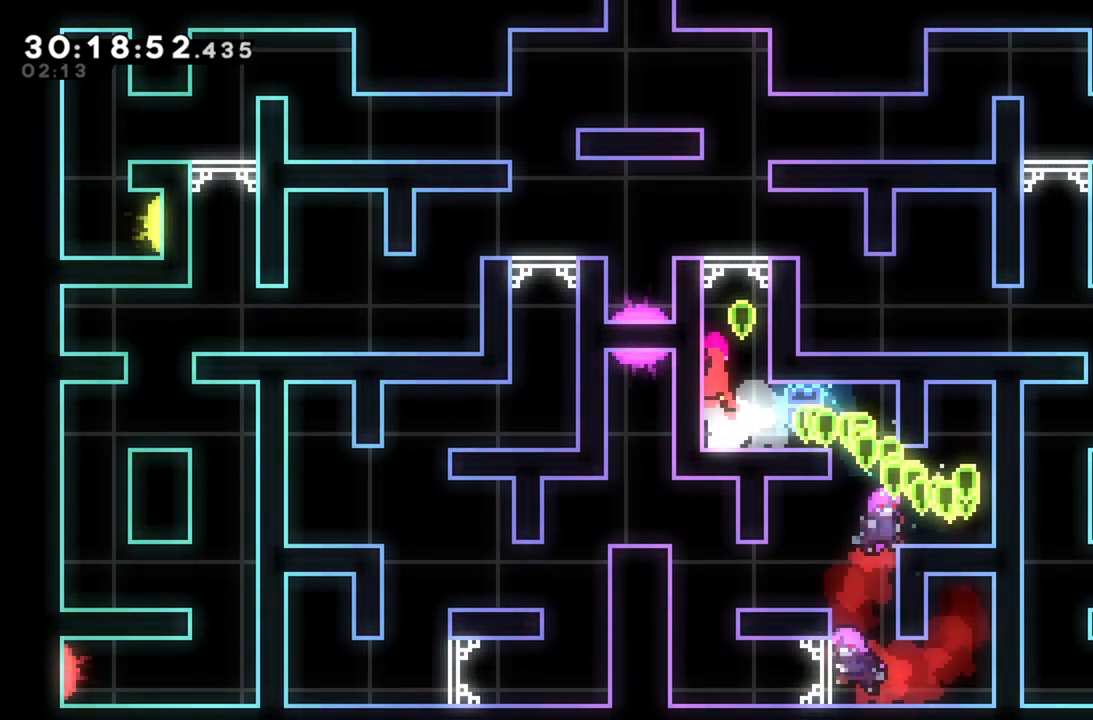
{"buttons": [], "left_stick": "up-left", "events": [[160, "A", "up"], [160, "L2", "down"], [180, "left_stick", "up-left"], [220, "A", "down"], [440, "A", "up"], [500, "L2", "up"]]}
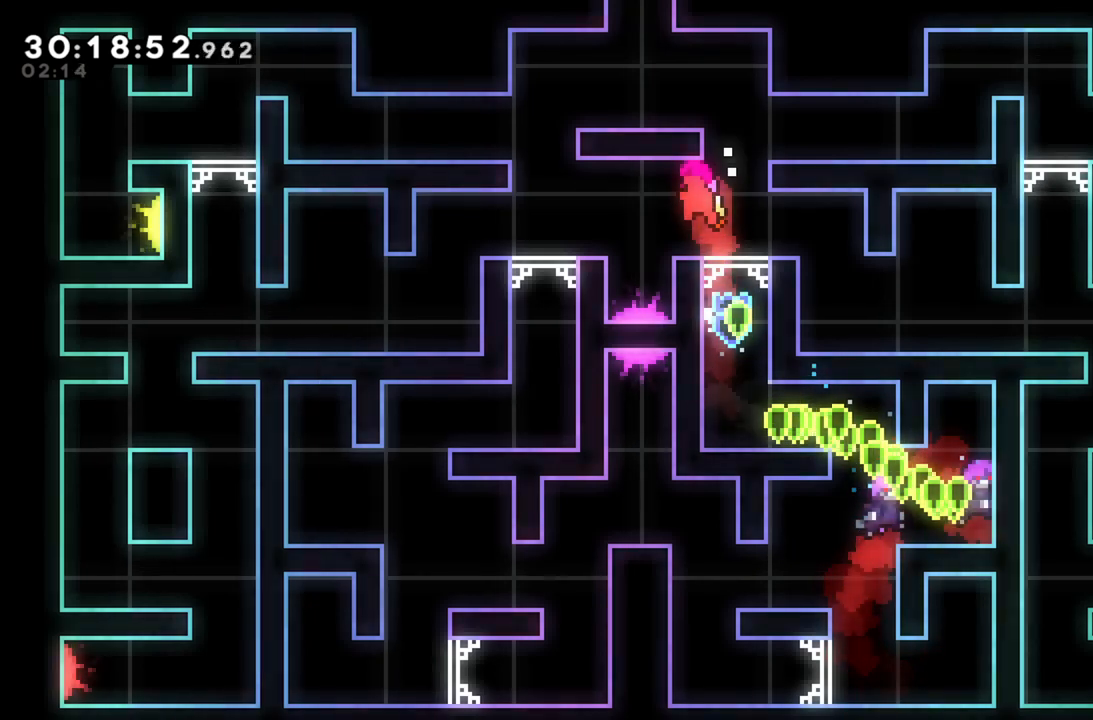
{"buttons": [], "left_stick": "center", "events": [[280, "left_stick", "center"]]}
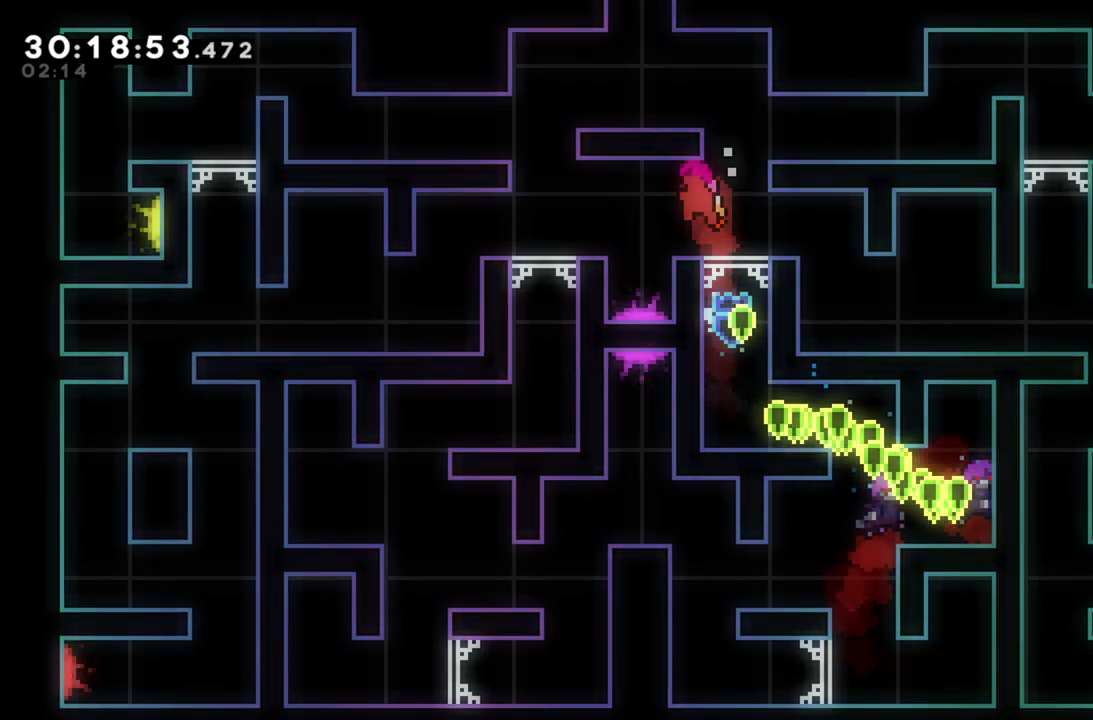
{"buttons": [], "left_stick": "left", "events": [[60, "left_stick", "left"]]}
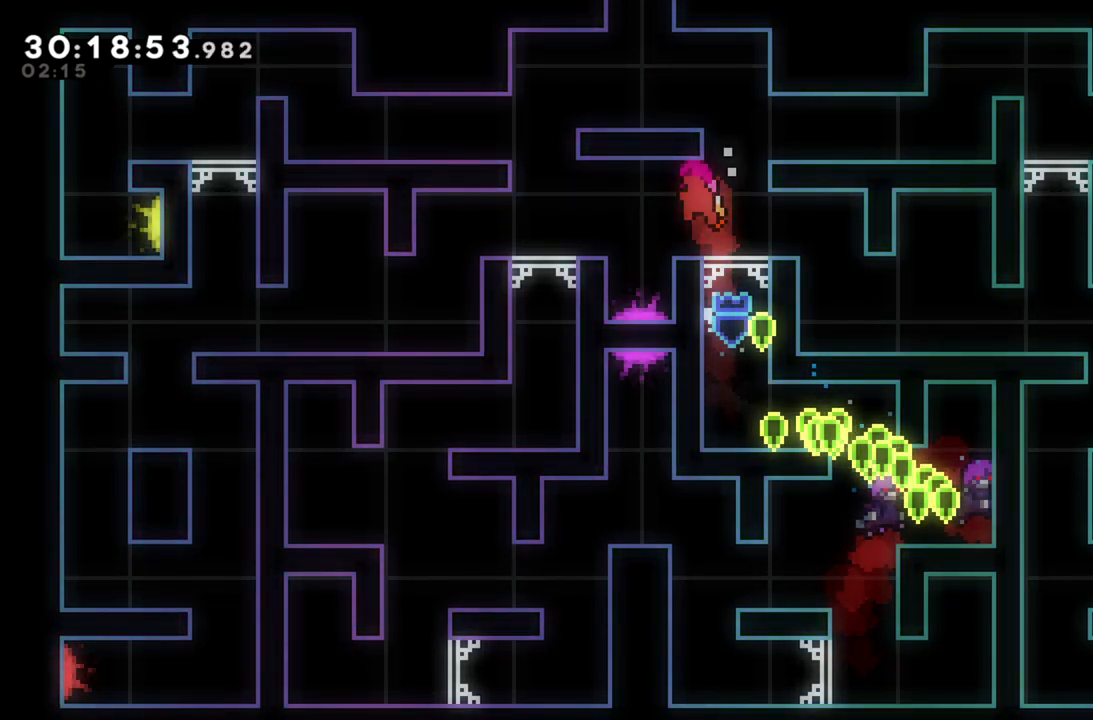
{"buttons": [], "left_stick": "center", "events": [[480, "left_stick", "center"]]}
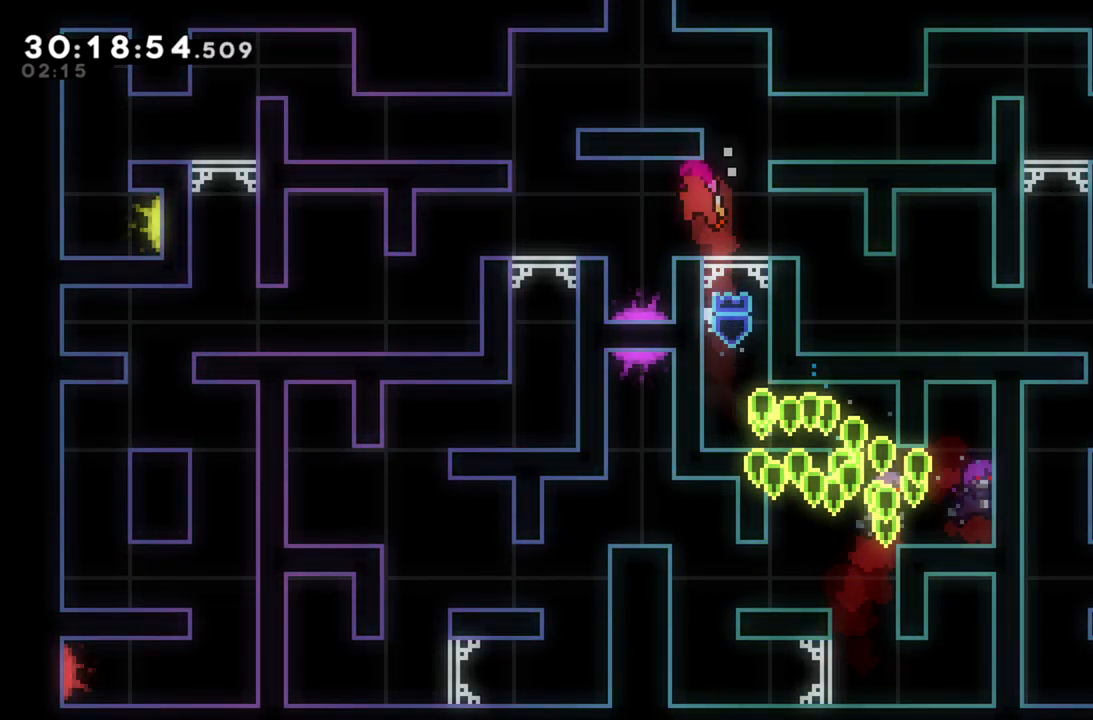
{"buttons": [], "left_stick": "center", "events": []}
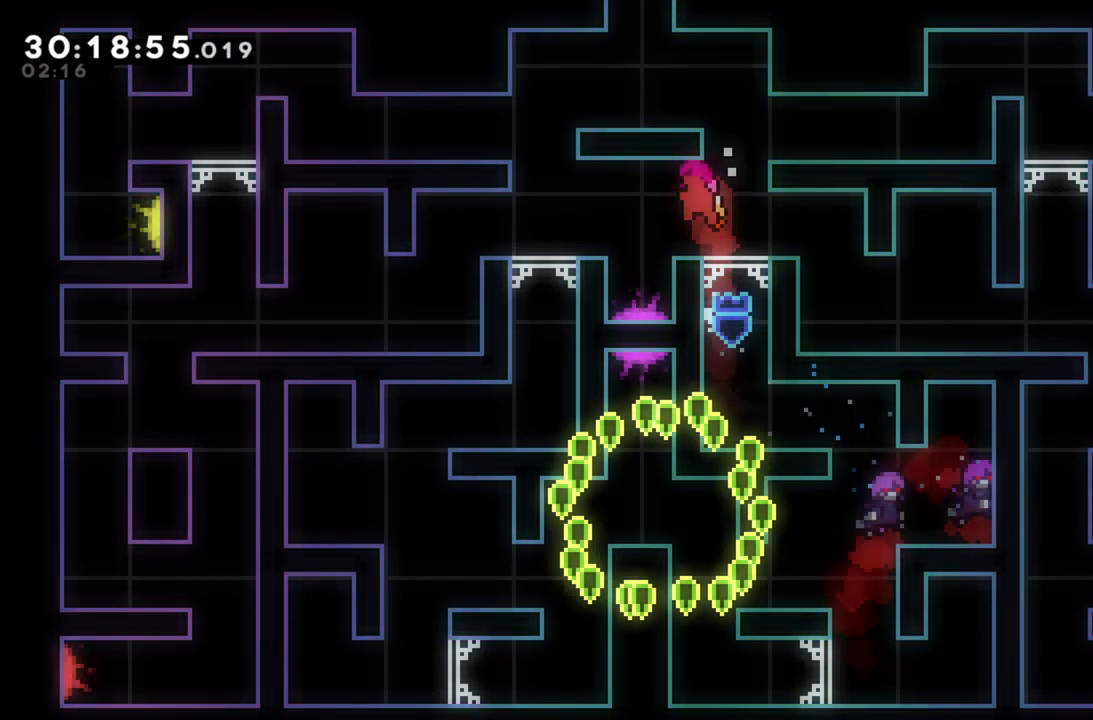
{"buttons": [], "left_stick": "center", "events": []}
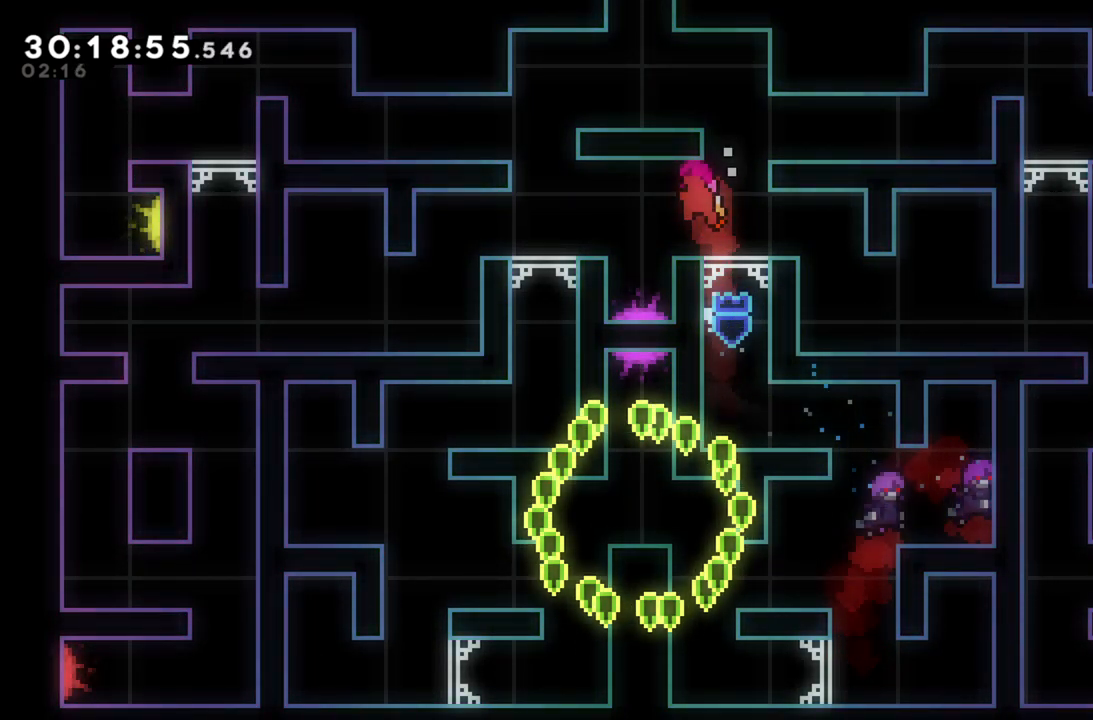
{"buttons": [], "left_stick": "left", "events": [[160, "left_stick", "left"]]}
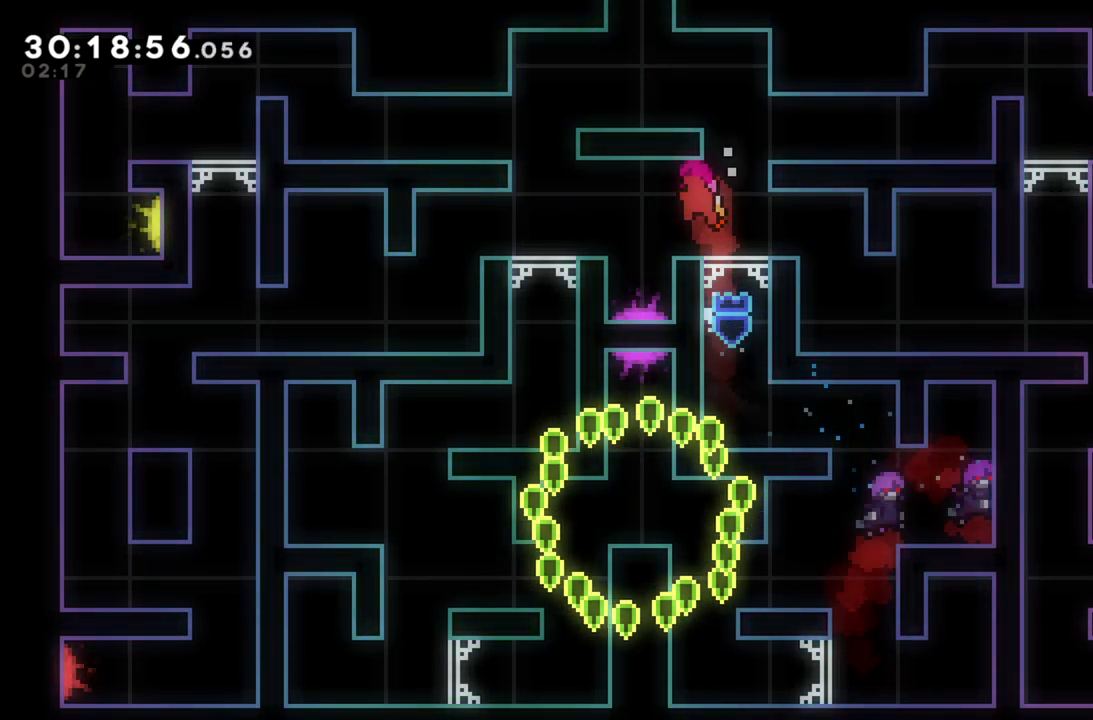
{"buttons": [], "left_stick": "left", "events": []}
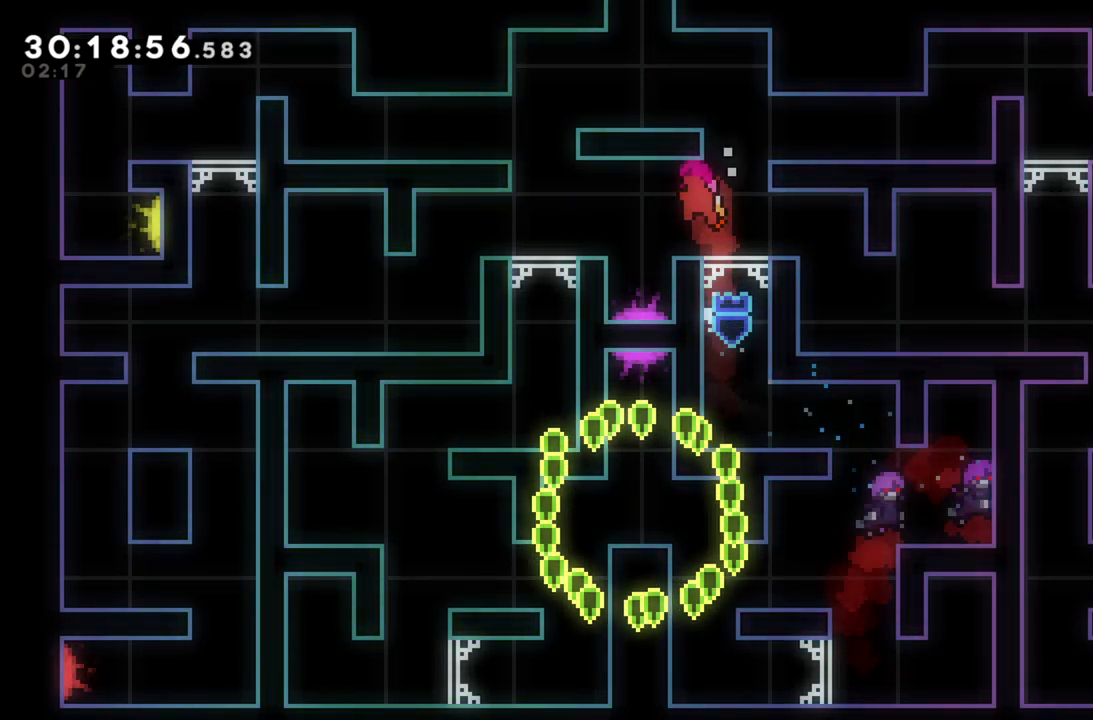
{"buttons": [], "left_stick": "left", "events": []}
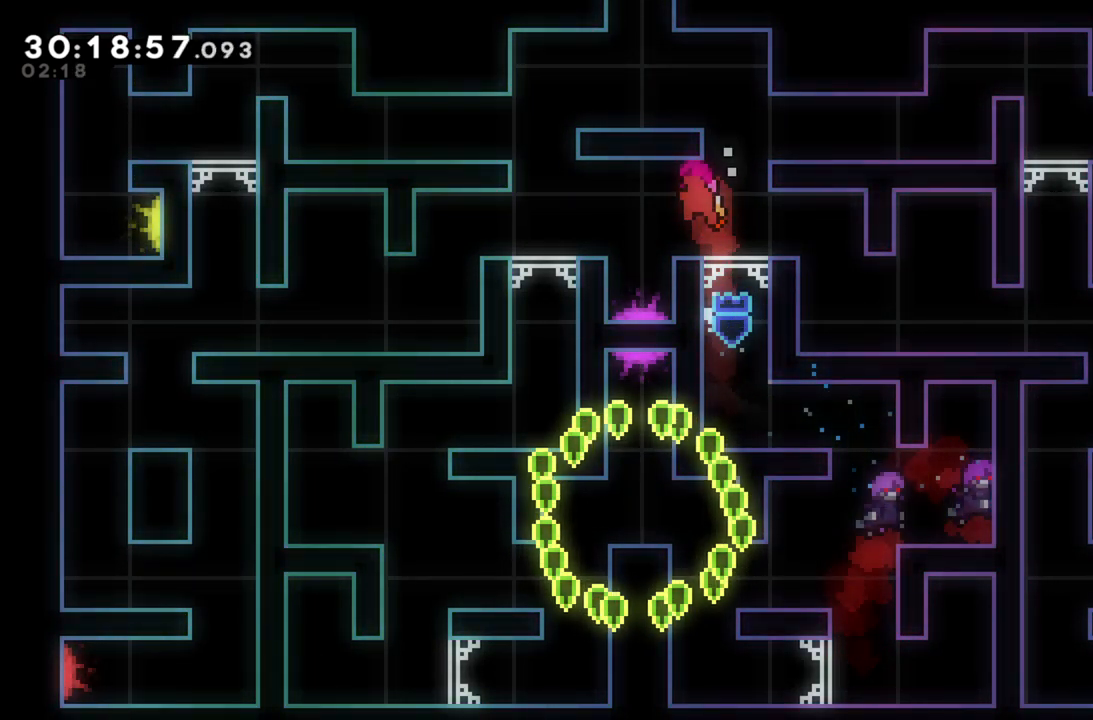
{"buttons": [], "left_stick": "center", "events": [[400, "left_stick", "center"]]}
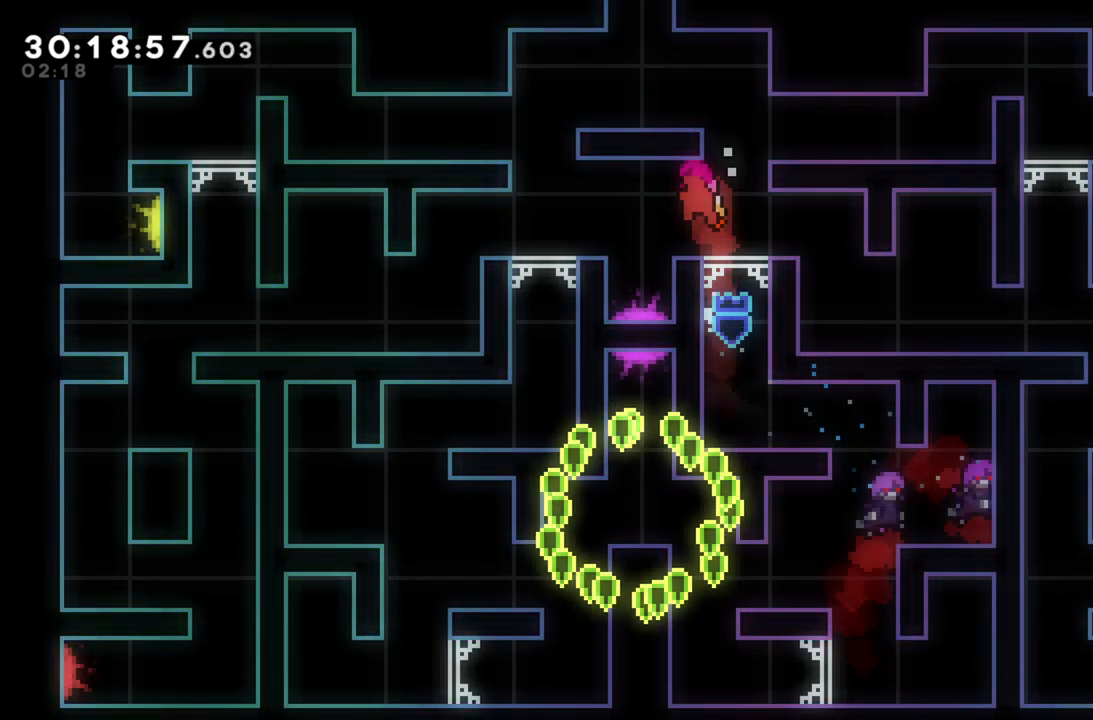
{"buttons": [], "left_stick": "left", "events": [[180, "left_stick", "left"]]}
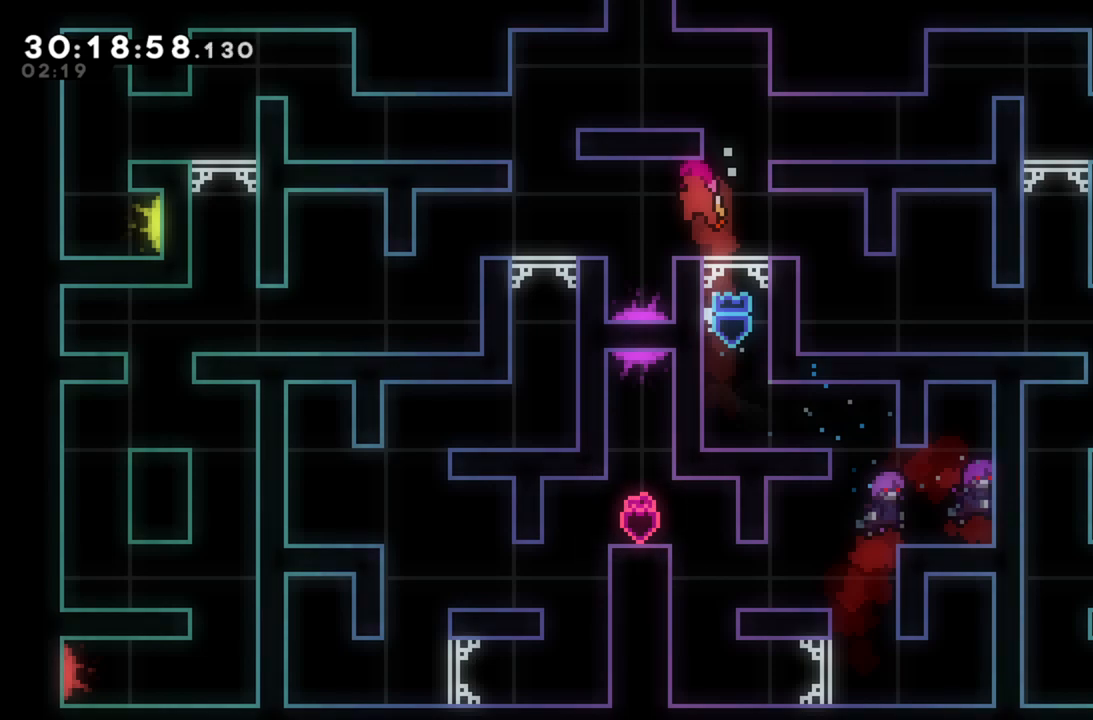
{"buttons": [], "left_stick": "center", "events": [[360, "left_stick", "center"]]}
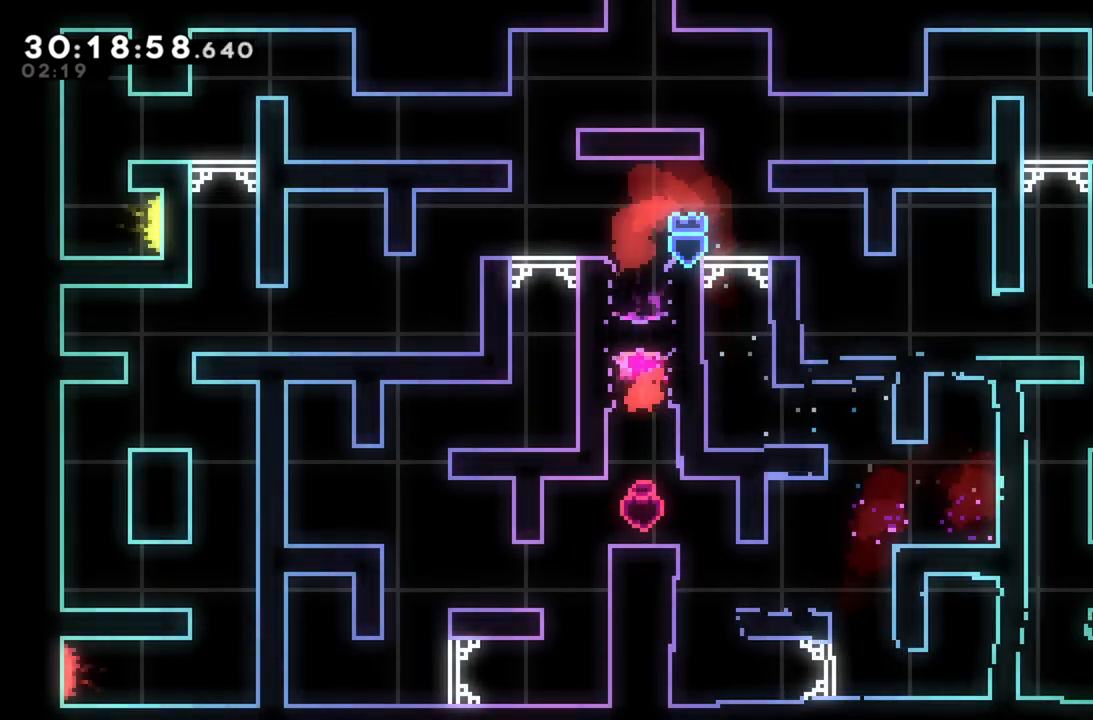
{"buttons": [], "left_stick": "up-left", "events": [[240, "left_stick", "up"], [280, "R2", "down"], [440, "R2", "up"], [480, "left_stick", "up-left"]]}
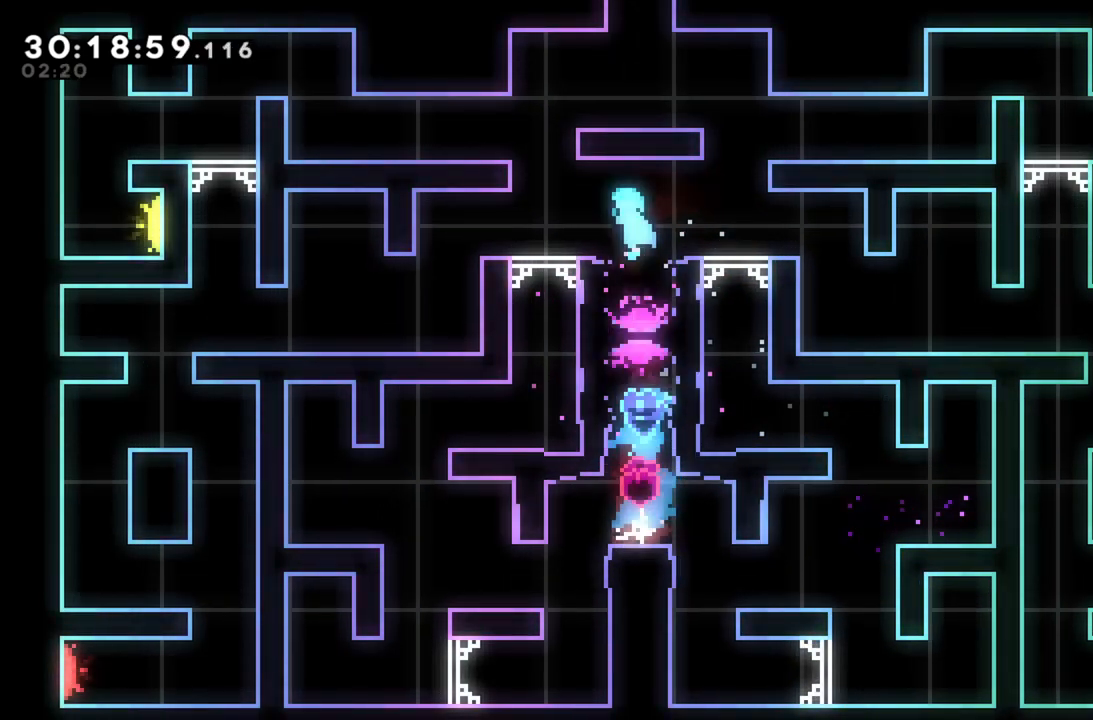
{"buttons": ["R2"], "left_stick": "up", "events": [[120, "left_stick", "left"], [300, "left_stick", "center"], [400, "left_stick", "up"], [420, "R2", "down"]]}
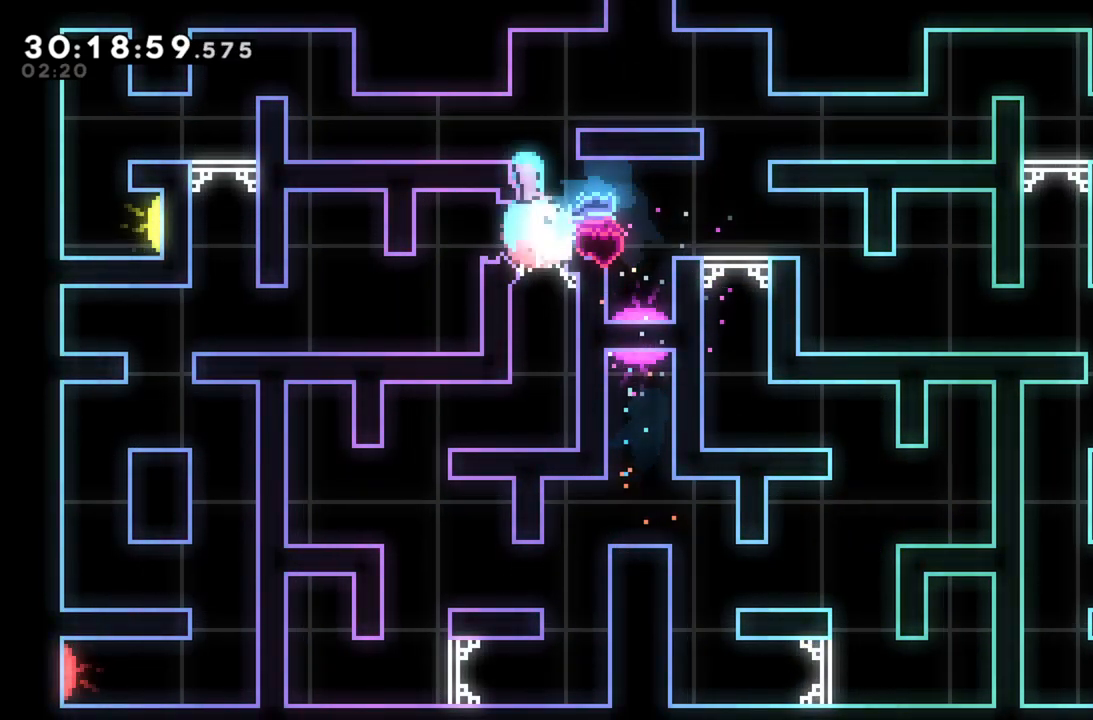
{"buttons": [], "left_stick": "up", "events": [[60, "R2", "up"], [60, "left_stick", "up-right"], [180, "left_stick", "right"], [500, "left_stick", "up"]]}
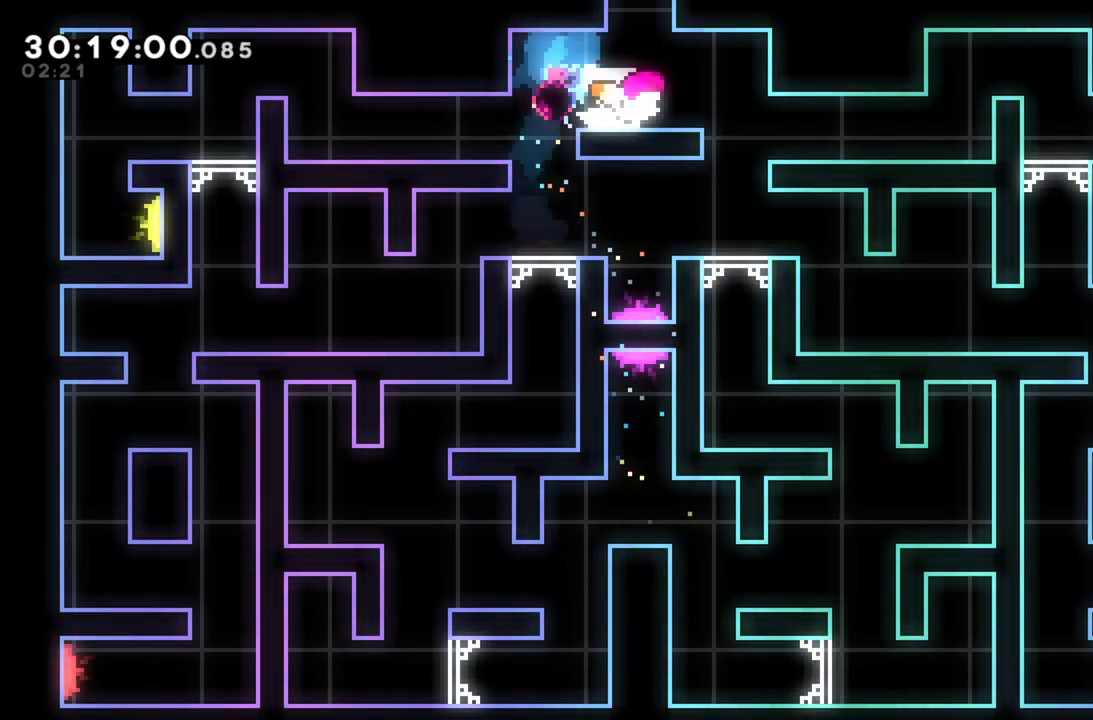
{"buttons": [], "left_stick": "center", "events": [[20, "R2", "down"], [160, "R2", "up"], [240, "left_stick", "center"]]}
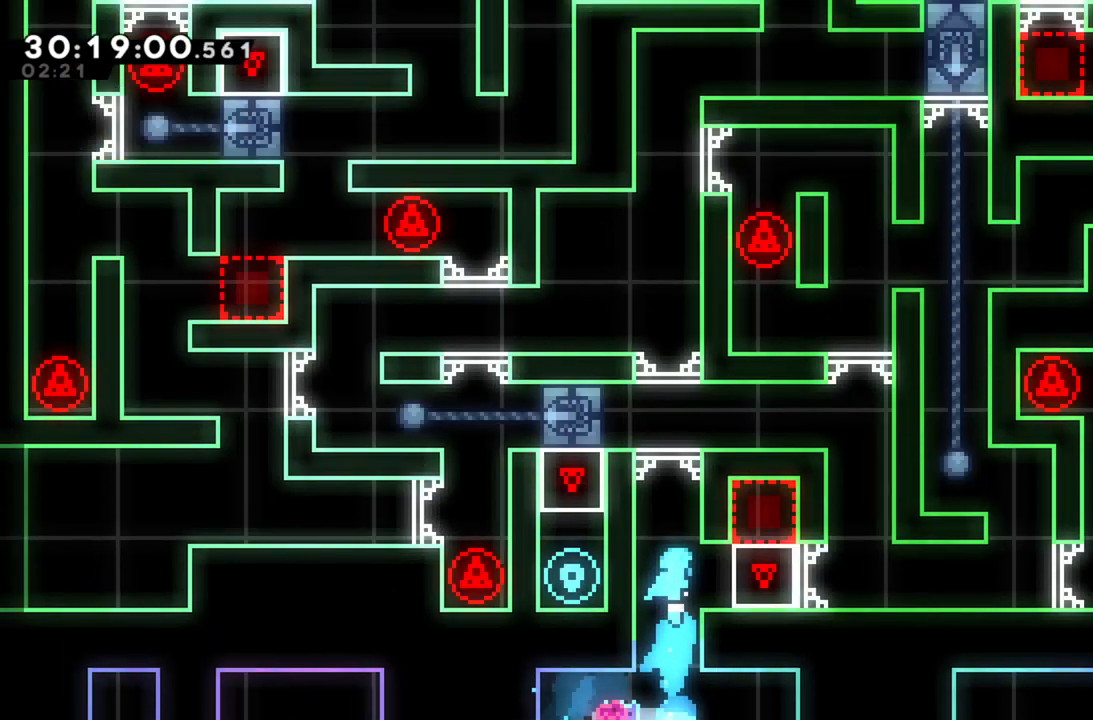
{"buttons": ["L2"], "left_stick": "left", "events": [[360, "left_stick", "left"], [400, "L2", "down"]]}
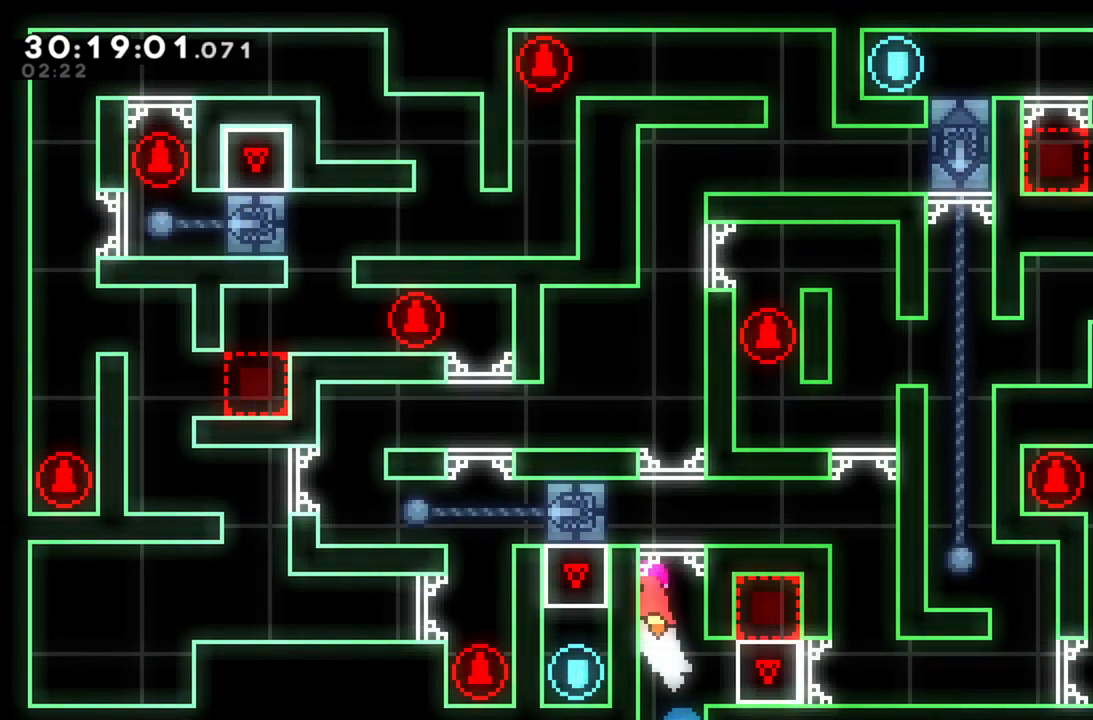
{"buttons": ["R2"], "left_stick": "left", "events": [[40, "A", "down"], [180, "A", "up"], [180, "L2", "up"], [380, "R2", "down"]]}
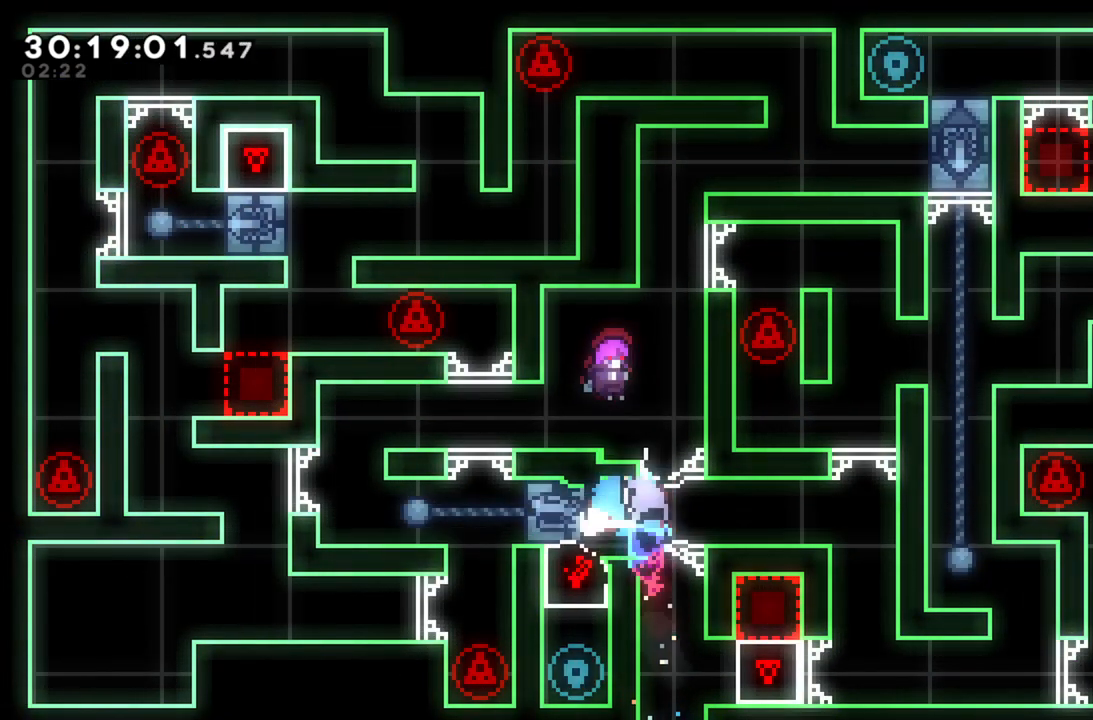
{"buttons": [], "left_stick": "left", "events": [[20, "R2", "up"], [60, "left_stick", "center"], [140, "left_stick", "left"], [240, "R2", "down"], [400, "R2", "up"]]}
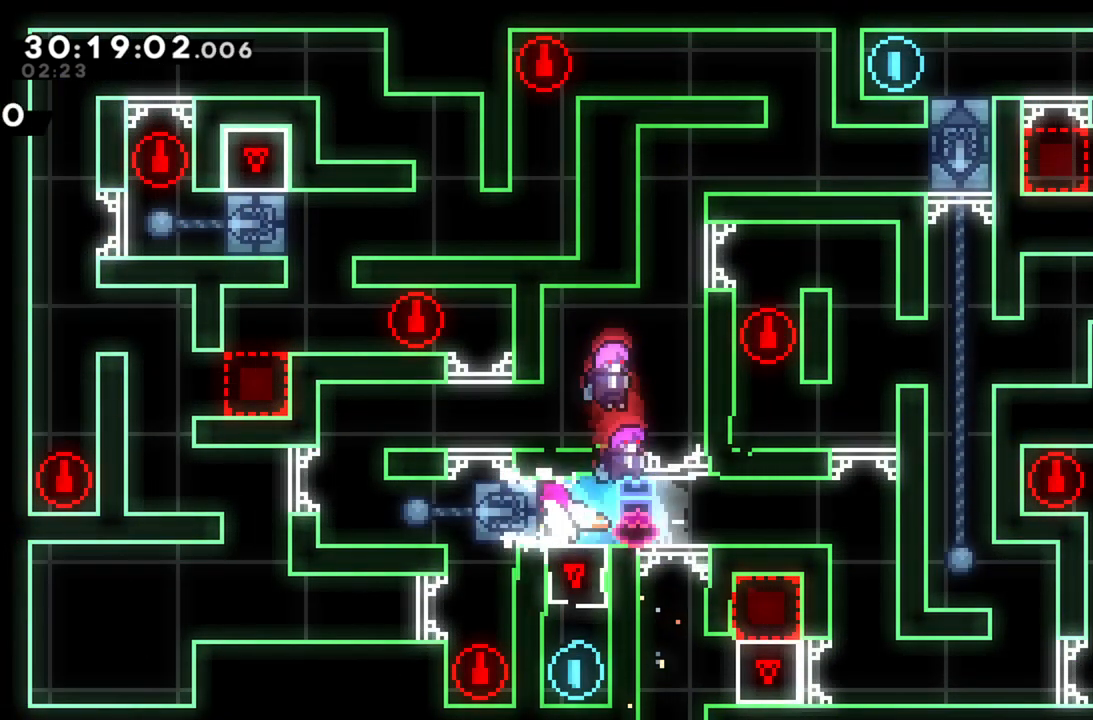
{"buttons": [], "left_stick": "center", "events": [[240, "left_stick", "center"]]}
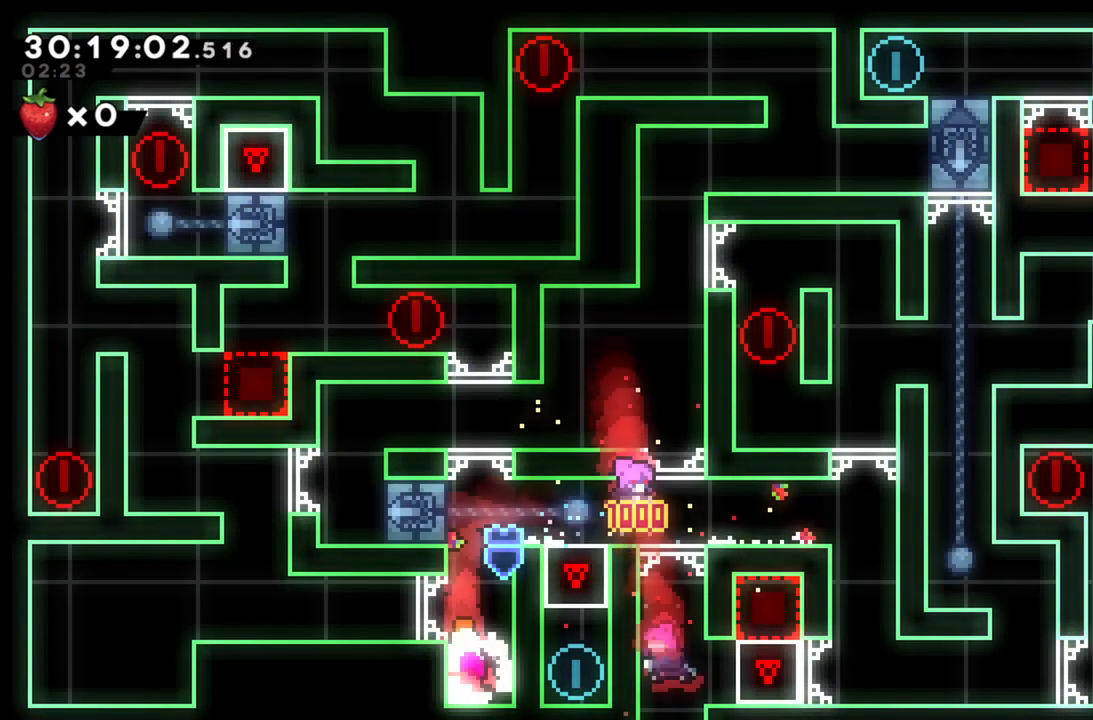
{"buttons": ["R2"], "left_stick": "left", "events": [[40, "left_stick", "left"], [80, "A", "down"], [200, "A", "up"], [480, "R2", "down"]]}
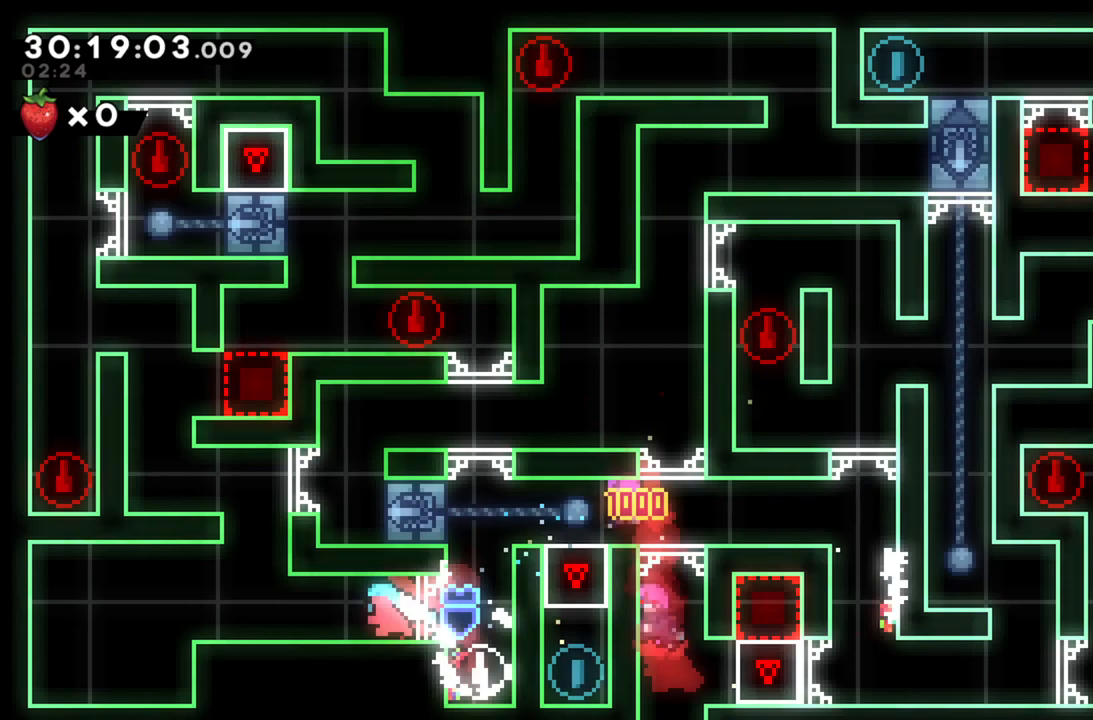
{"buttons": ["L2"], "left_stick": "up-right", "events": [[140, "R2", "up"], [160, "left_stick", "center"], [280, "left_stick", "up"], [300, "R2", "down"], [400, "left_stick", "up-right"], [440, "R2", "up"], [480, "L2", "down"]]}
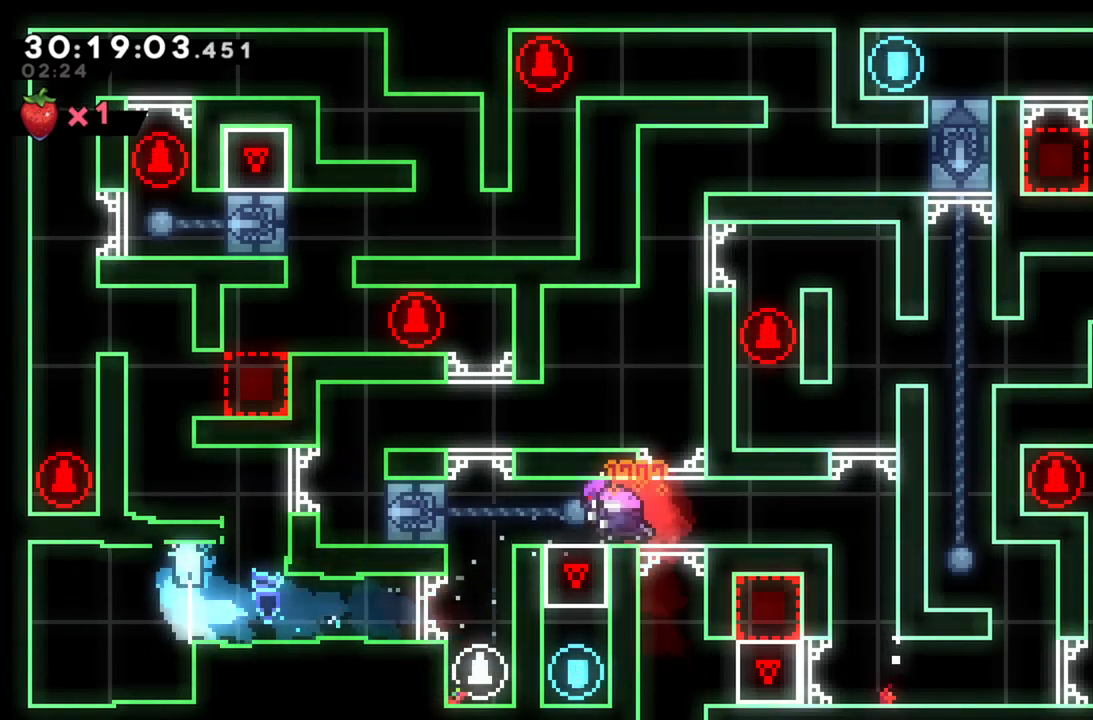
{"buttons": ["A", "L2"], "left_stick": "up", "events": [[300, "left_stick", "up"], [340, "A", "down"]]}
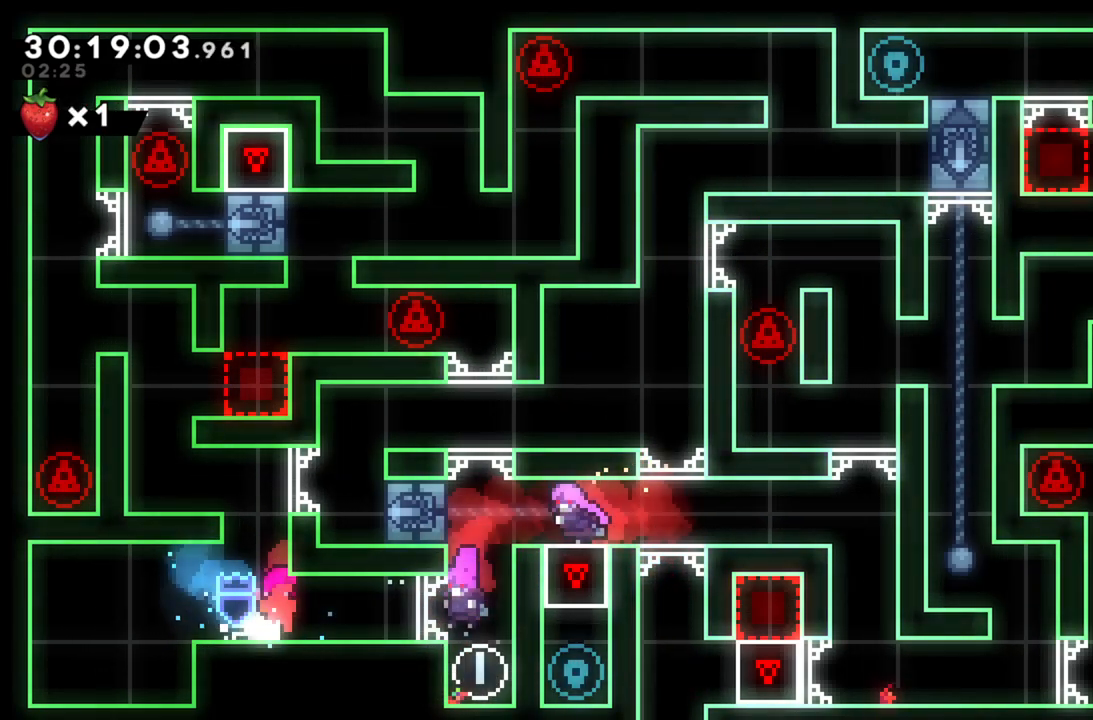
{"buttons": [], "left_stick": "up-left", "events": [[100, "A", "up"], [100, "L2", "up"], [100, "left_stick", "center"], [300, "left_stick", "up"], [320, "R2", "down"], [440, "R2", "up"], [480, "left_stick", "up-left"]]}